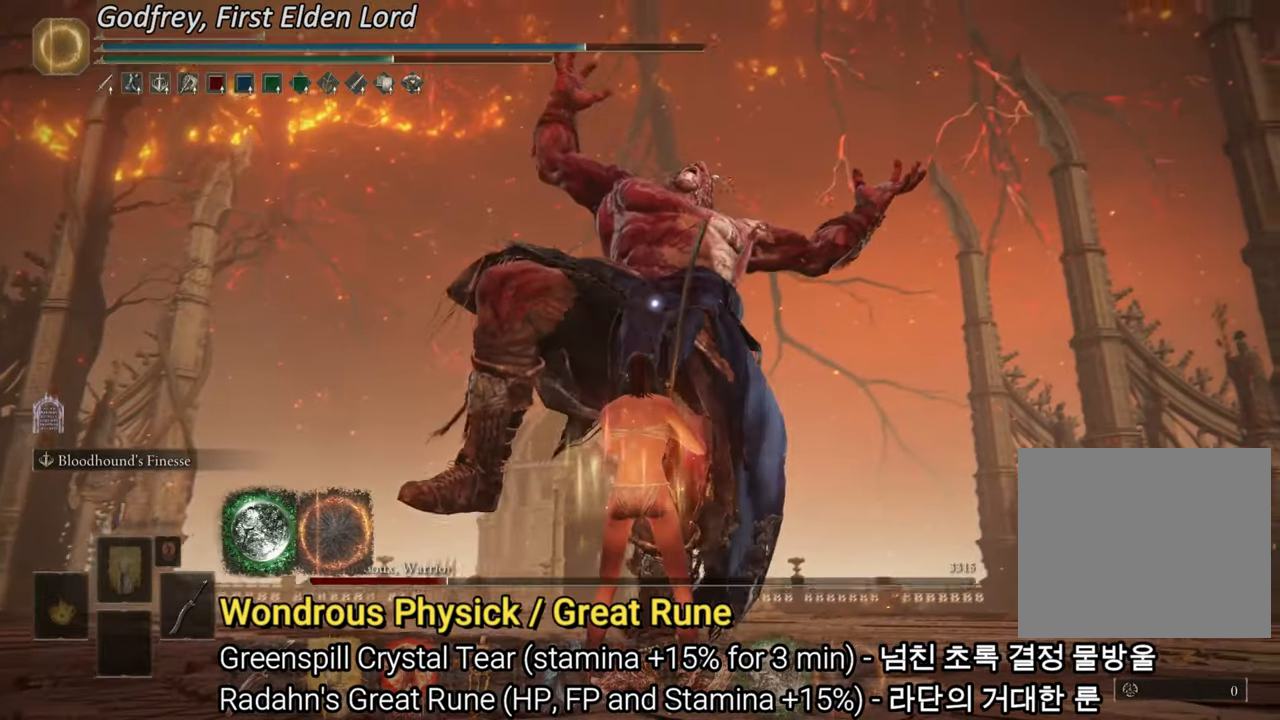
Gameplay with a controller (PlayStation layout); each line is a JSON object with the inputs held at the frame after it. "events" lists button and stick changes between this image and that frame as [ms after this image, input, new state], when the widget could be followed in between.
{"buttons": ["L2"], "left_stick": "center", "right_stick": "center", "events": [[484, "L2", "down"]]}
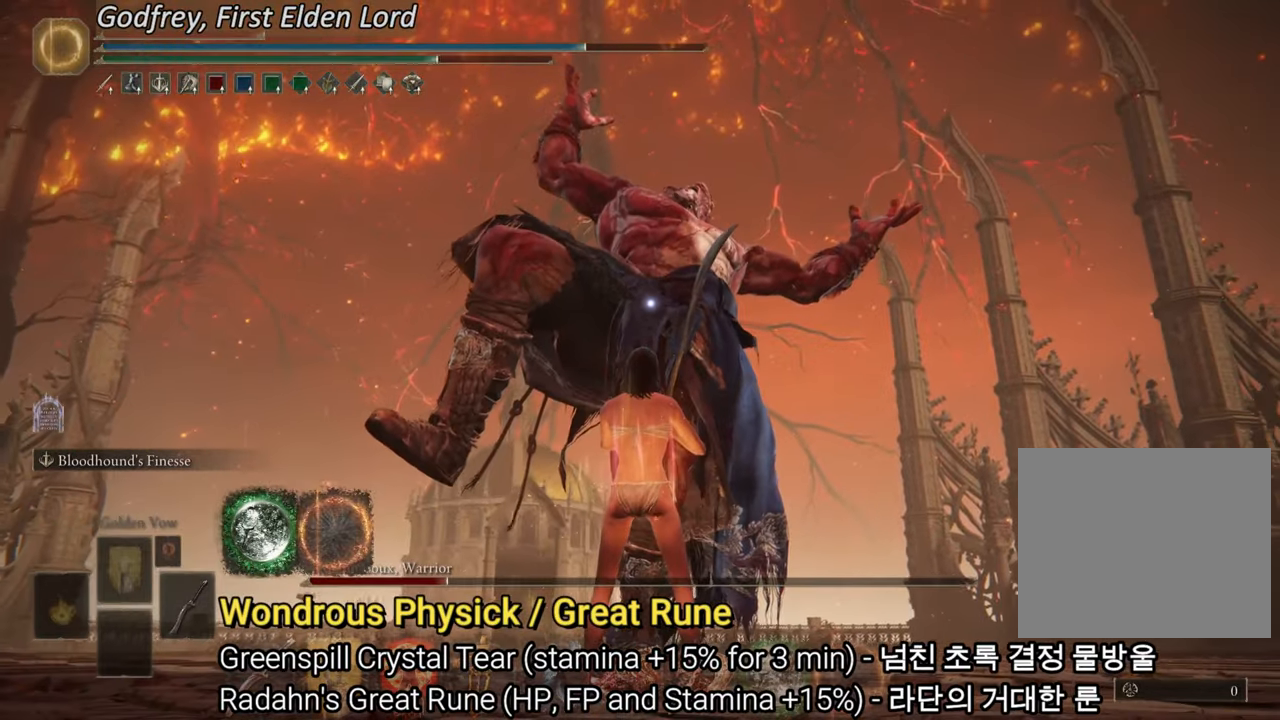
{"buttons": [], "left_stick": "up-left", "right_stick": "center", "events": [[134, "L2", "up"], [418, "left_stick", "up"], [501, "left_stick", "up-left"]]}
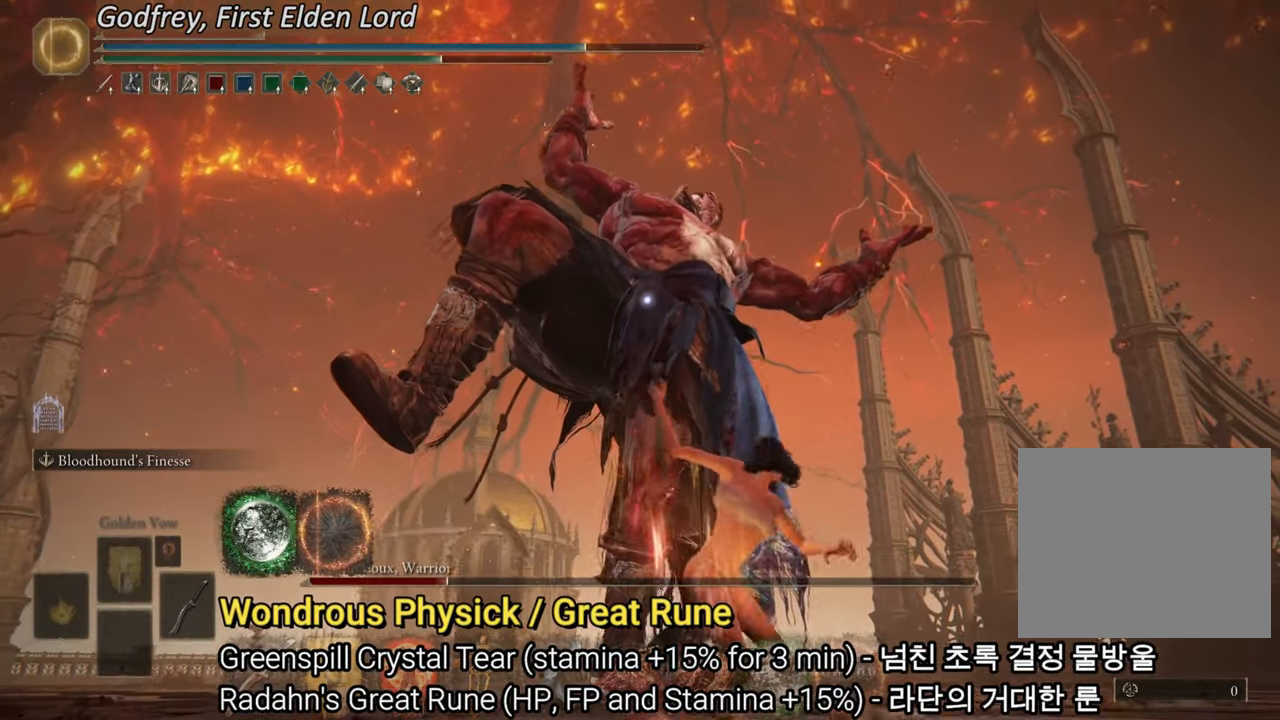
{"buttons": [], "left_stick": "up-left", "right_stick": "center", "events": []}
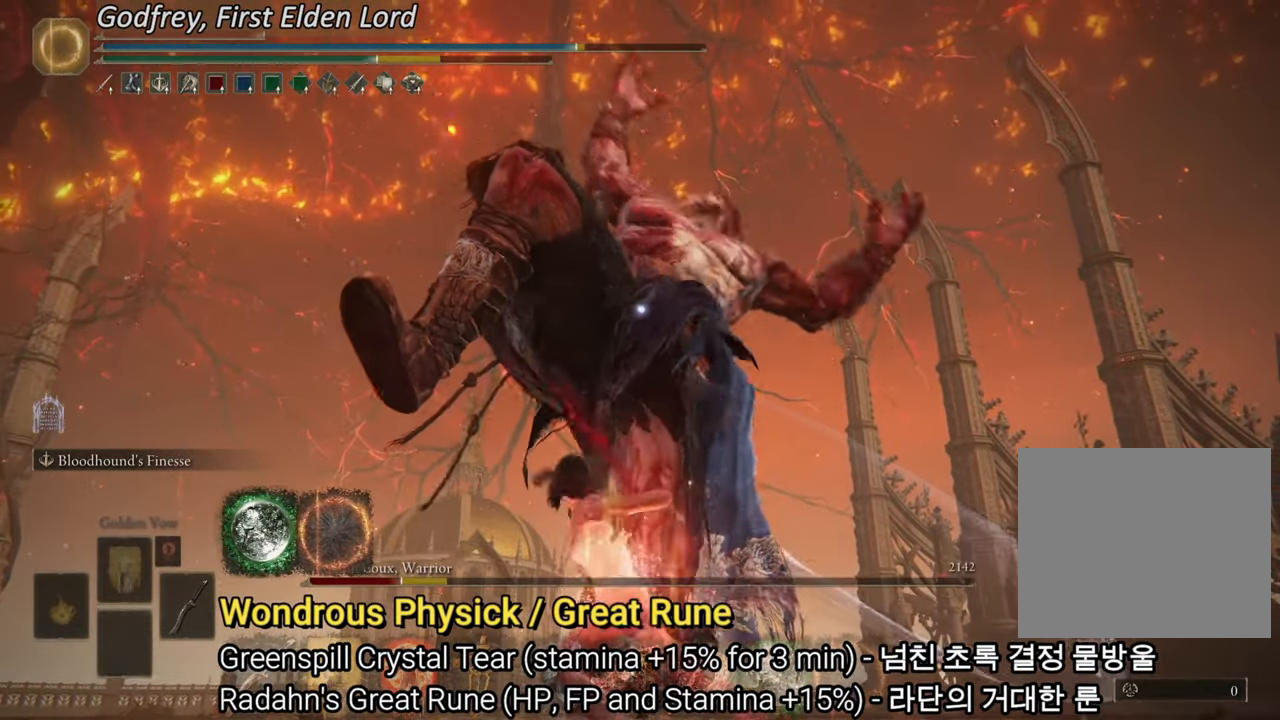
{"buttons": [], "left_stick": "up-left", "right_stick": "center", "events": []}
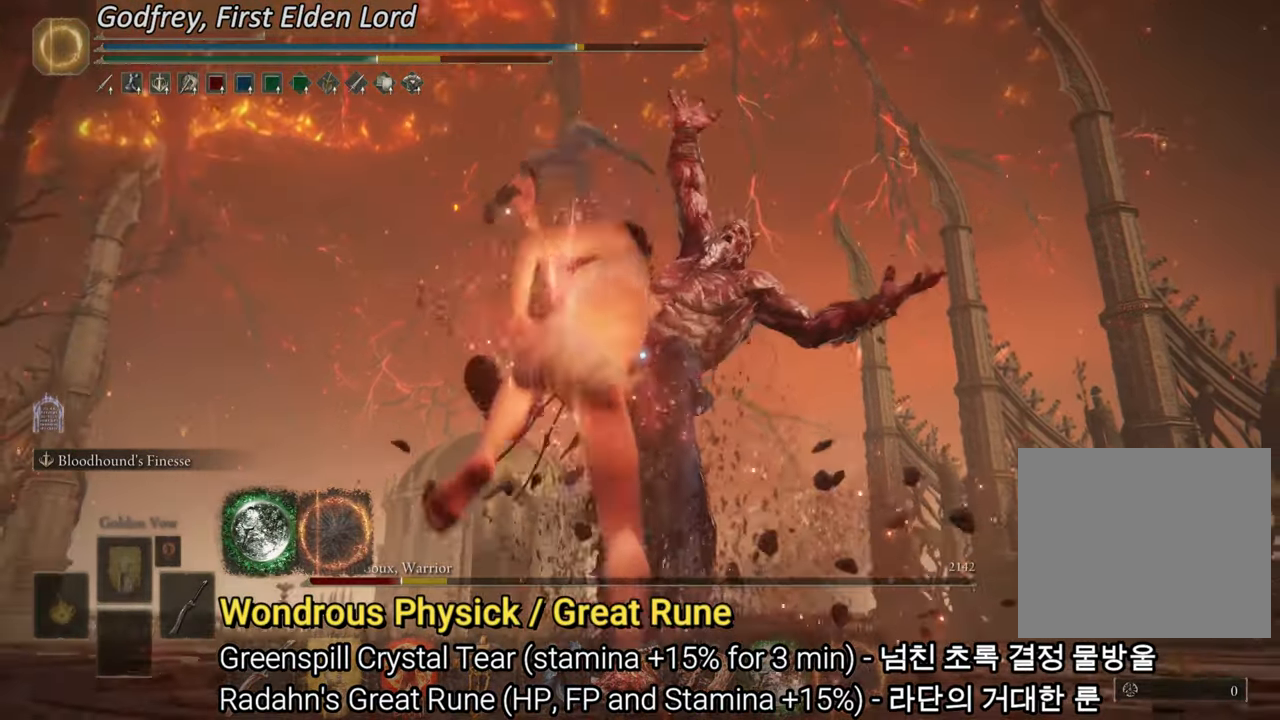
{"buttons": [], "left_stick": "up-left", "right_stick": "center", "events": []}
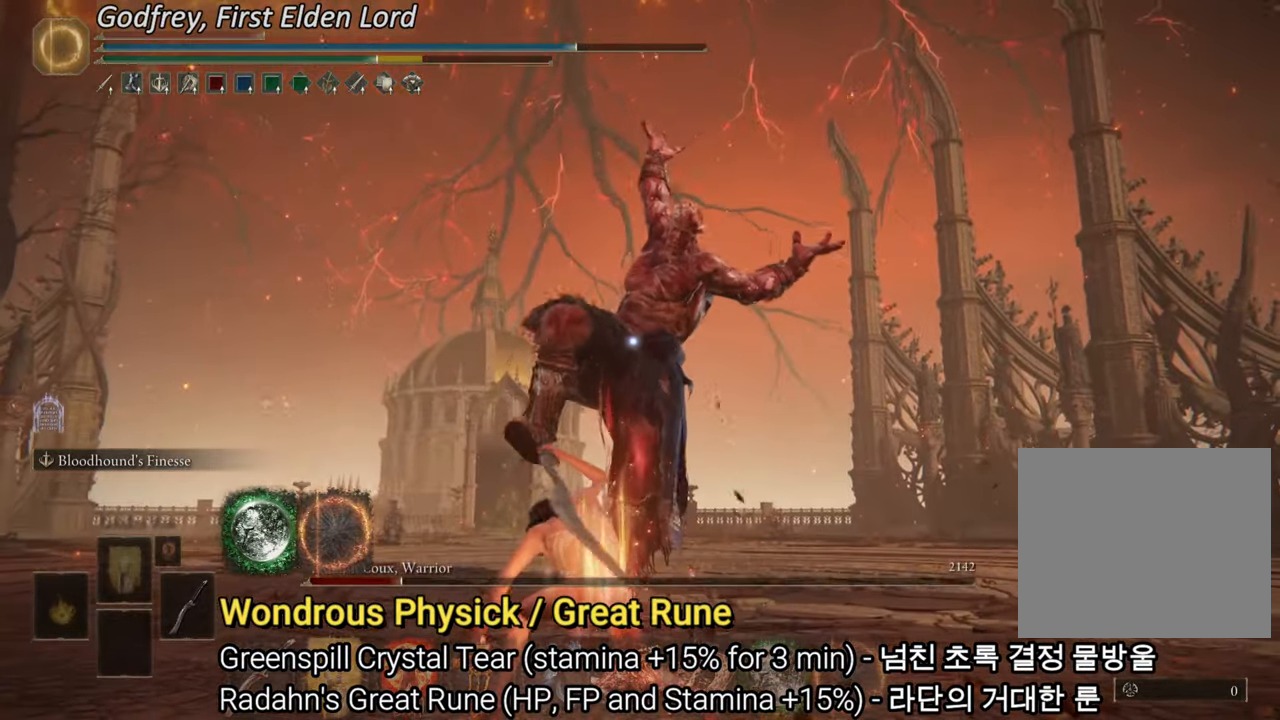
{"buttons": [], "left_stick": "up-left", "right_stick": "center", "events": [[50, "R2", "down"], [201, "R2", "up"]]}
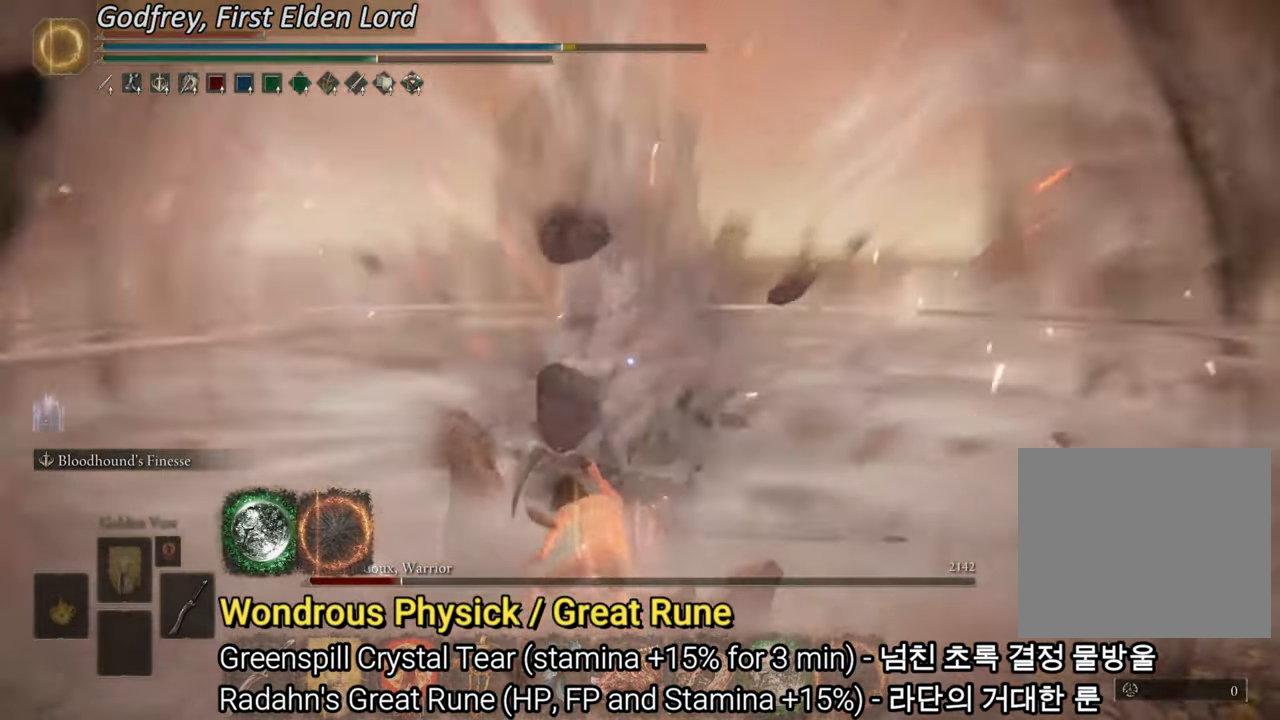
{"buttons": [], "left_stick": "up", "right_stick": "center", "events": [[250, "left_stick", "up"]]}
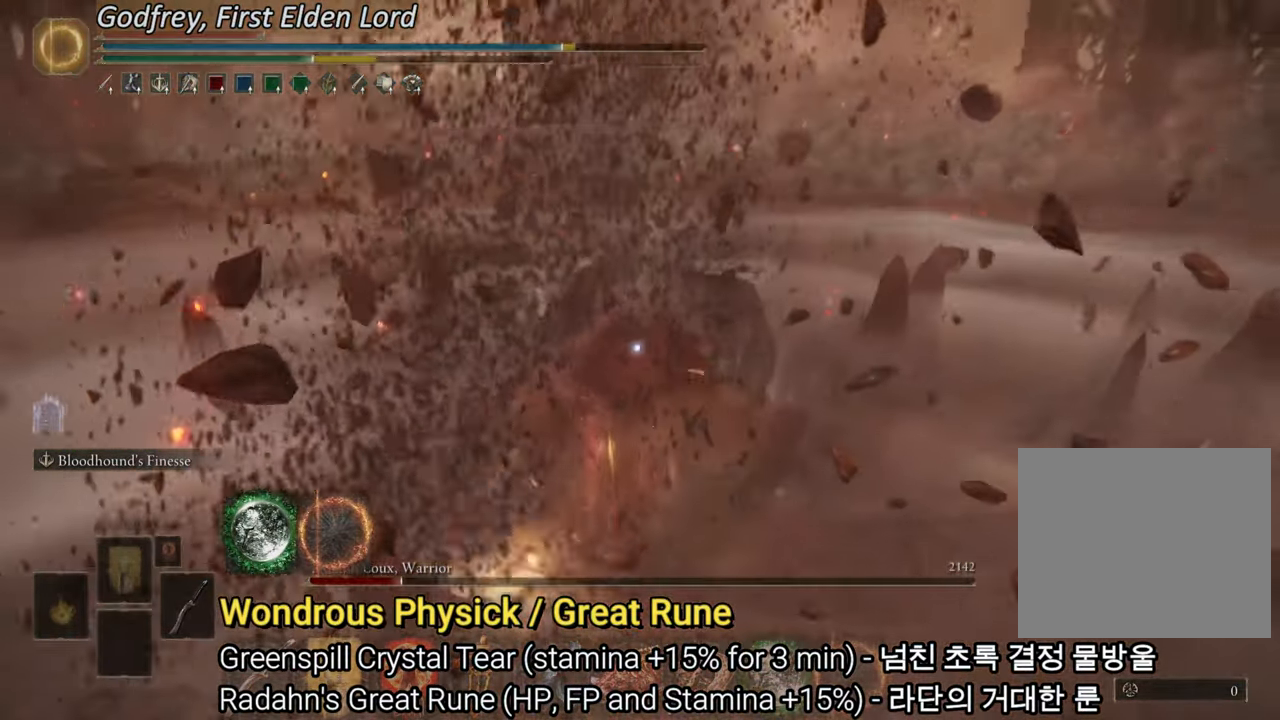
{"buttons": [], "left_stick": "up", "right_stick": "center", "events": []}
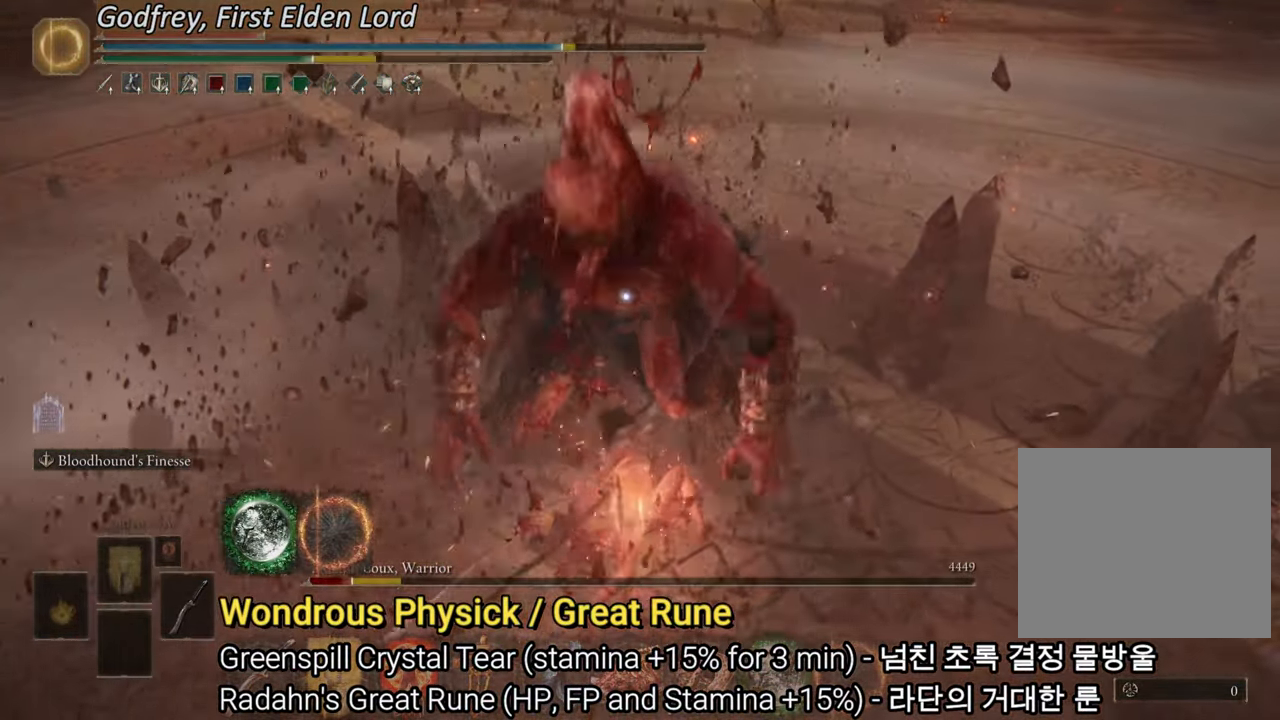
{"buttons": [], "left_stick": "up", "right_stick": "center", "events": []}
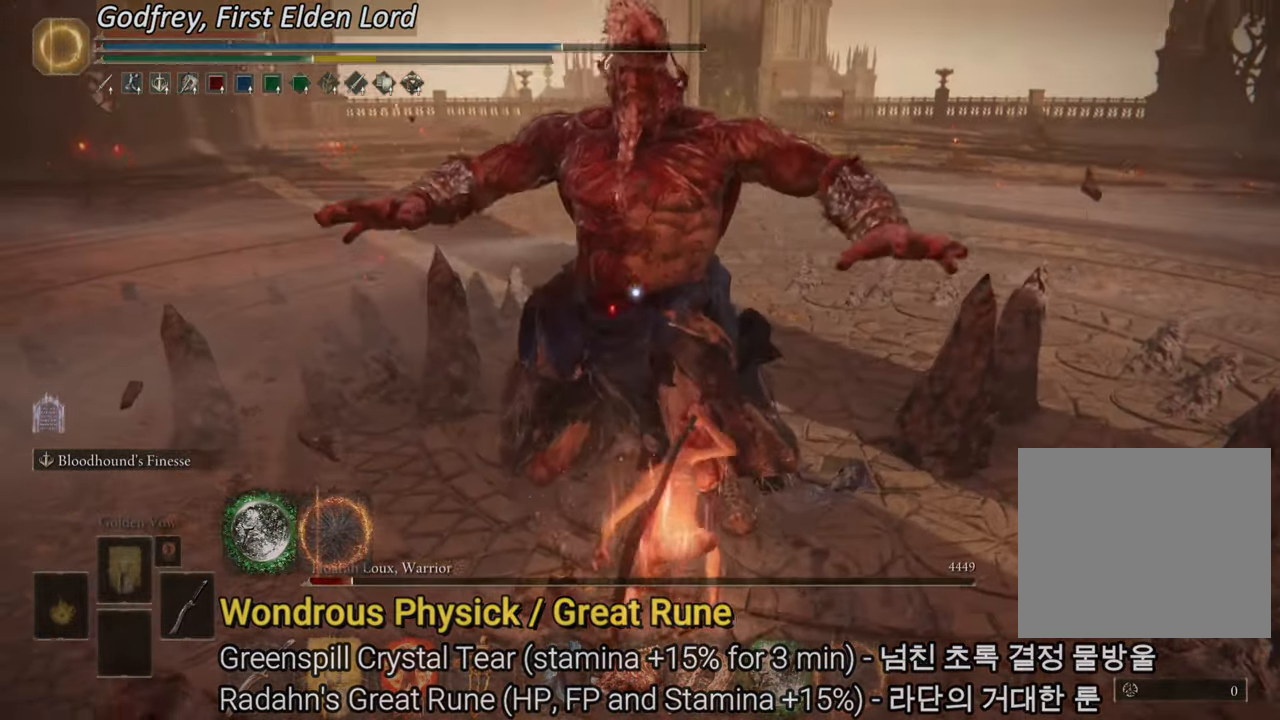
{"buttons": [], "left_stick": "up", "right_stick": "center", "events": [[67, "CIRCLE", "down"], [301, "CIRCLE", "up"]]}
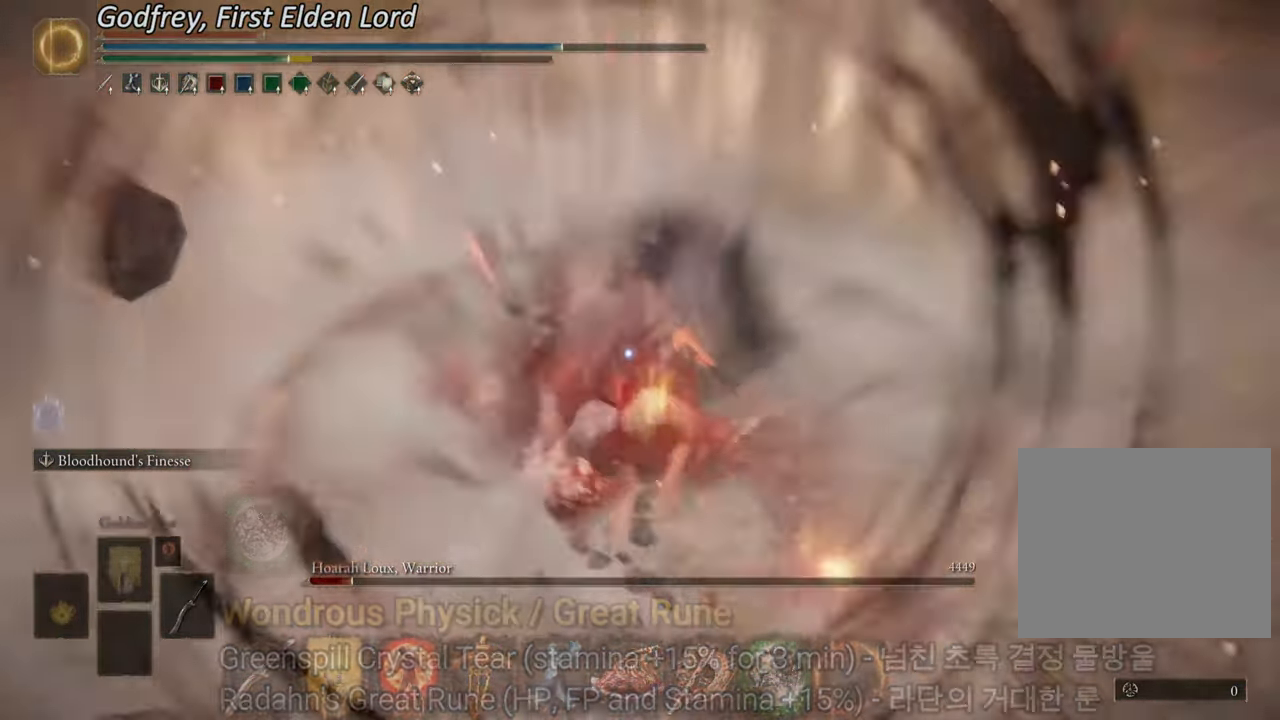
{"buttons": ["L2"], "left_stick": "up", "right_stick": "center", "events": [[351, "L2", "down"]]}
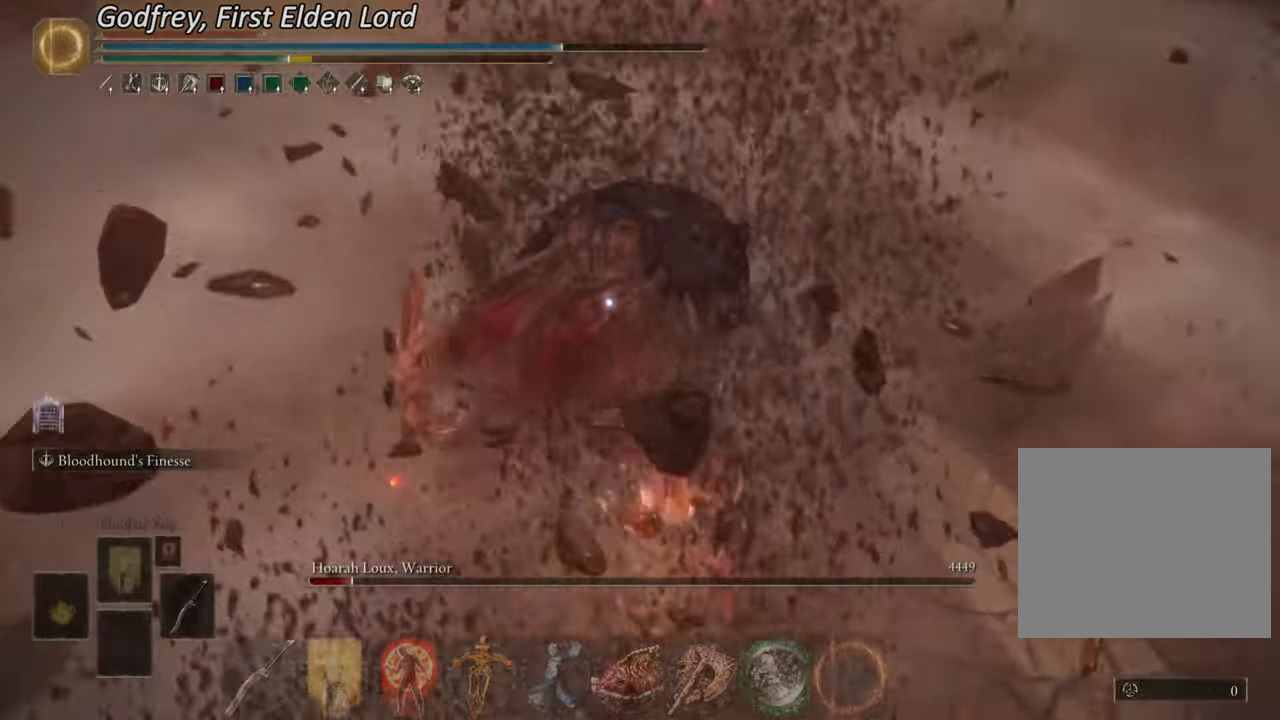
{"buttons": [], "left_stick": "up", "right_stick": "center", "events": [[34, "L2", "up"], [50, "L2", "down"], [484, "L2", "up"]]}
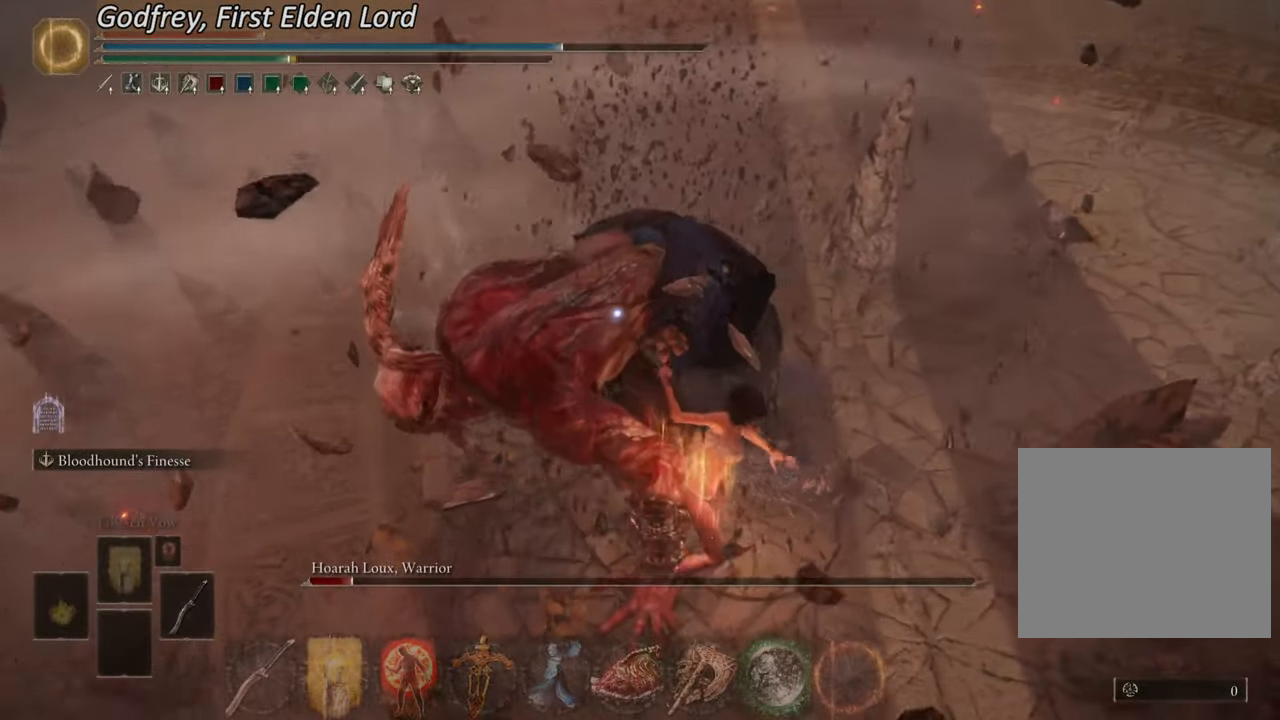
{"buttons": [], "left_stick": "down", "right_stick": "center", "events": [[66, "left_stick", "center"], [267, "left_stick", "down"]]}
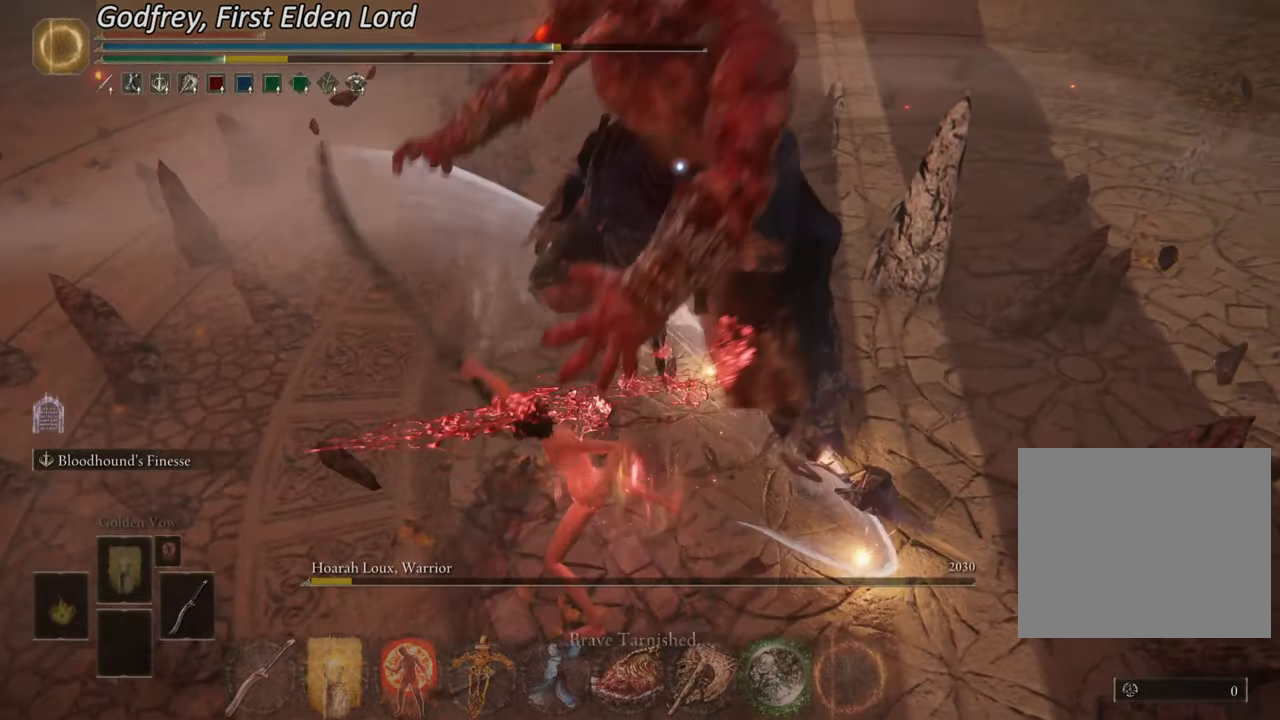
{"buttons": [], "left_stick": "down", "right_stick": "center", "events": []}
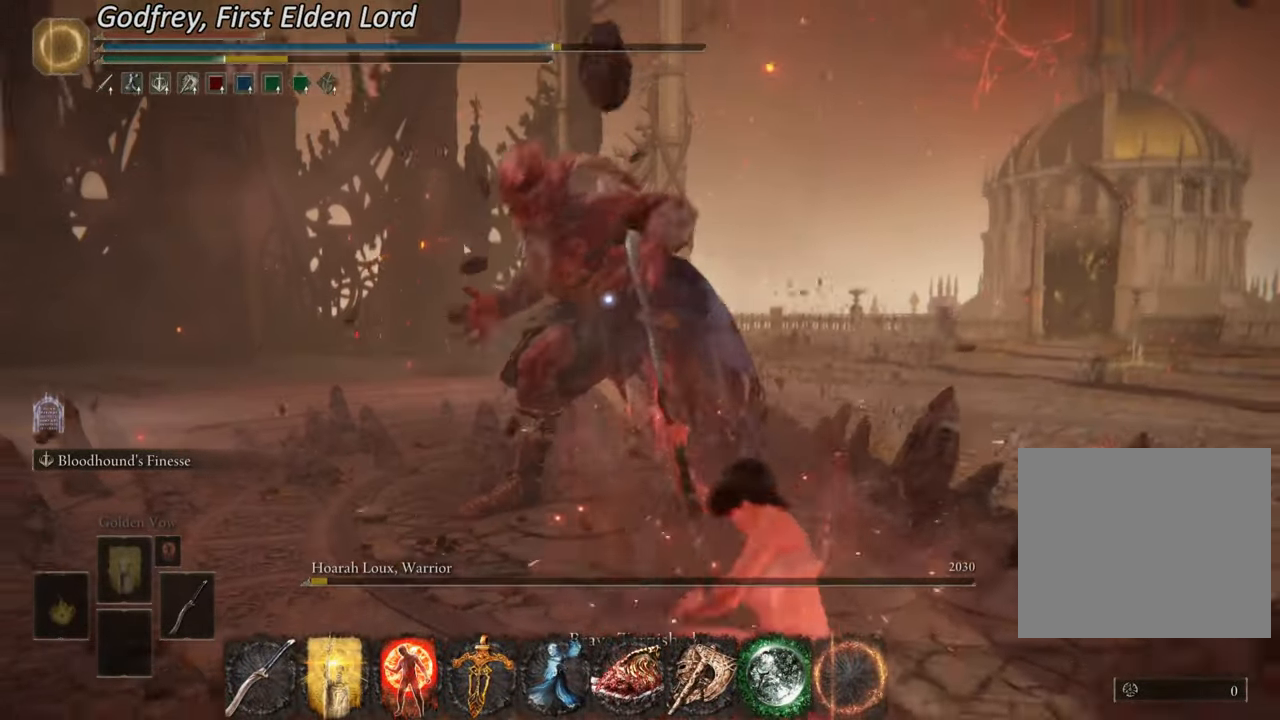
{"buttons": ["L2"], "left_stick": "down", "right_stick": "center", "events": [[484, "L2", "down"]]}
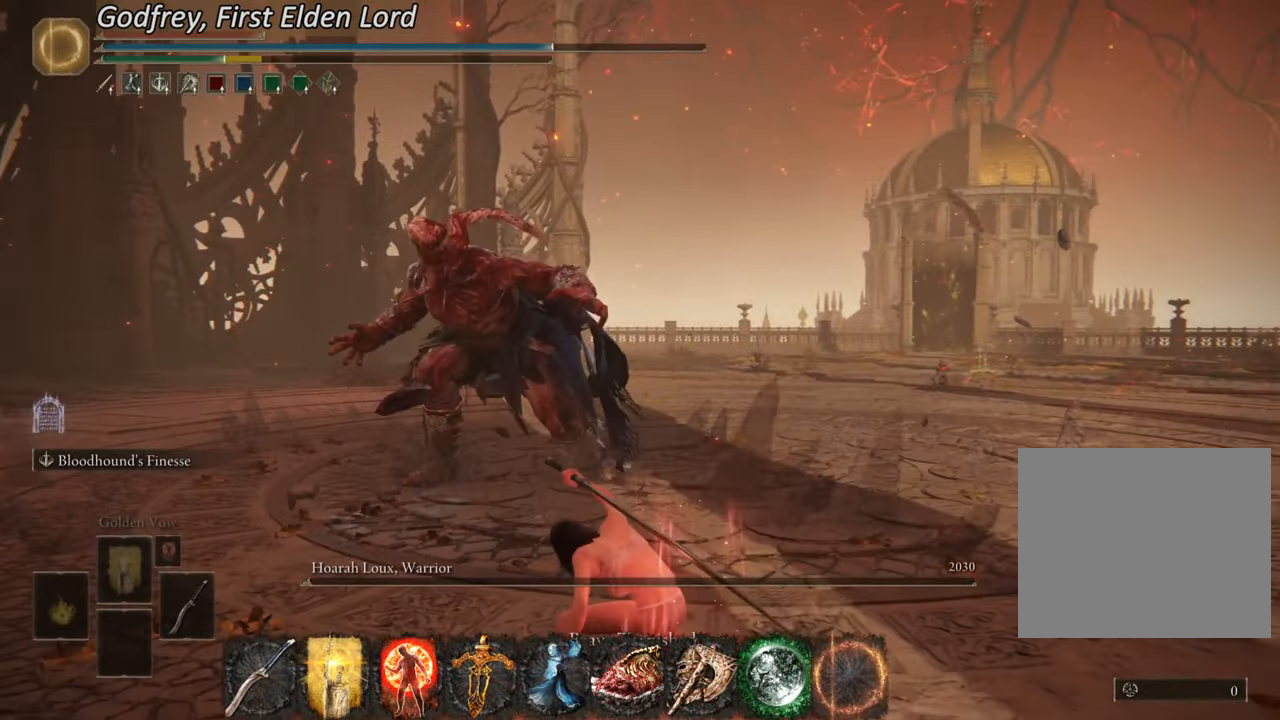
{"buttons": ["R2"], "left_stick": "up-left", "right_stick": "center", "events": [[34, "left_stick", "center"], [217, "L2", "up"], [284, "left_stick", "up-left"], [317, "R2", "down"], [451, "R2", "up"], [484, "R2", "down"]]}
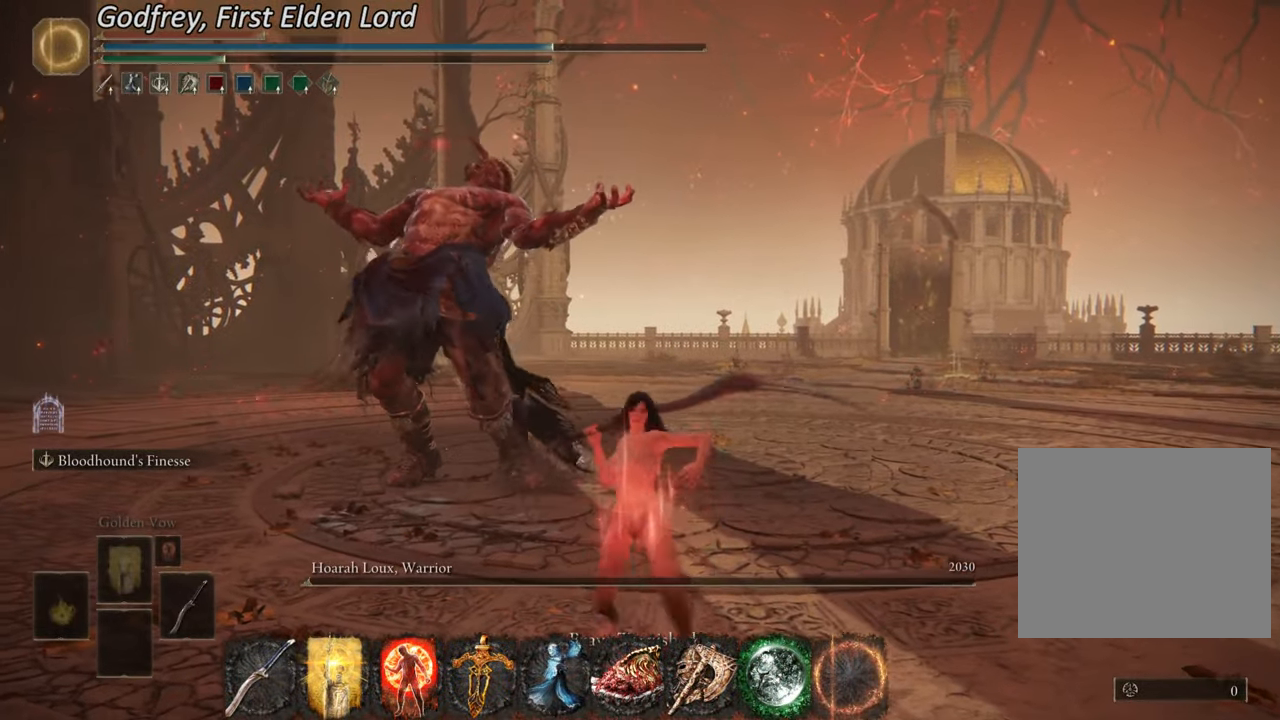
{"buttons": [], "left_stick": "up-left", "right_stick": "center", "events": [[100, "R2", "up"], [150, "R2", "down"], [283, "R2", "up"]]}
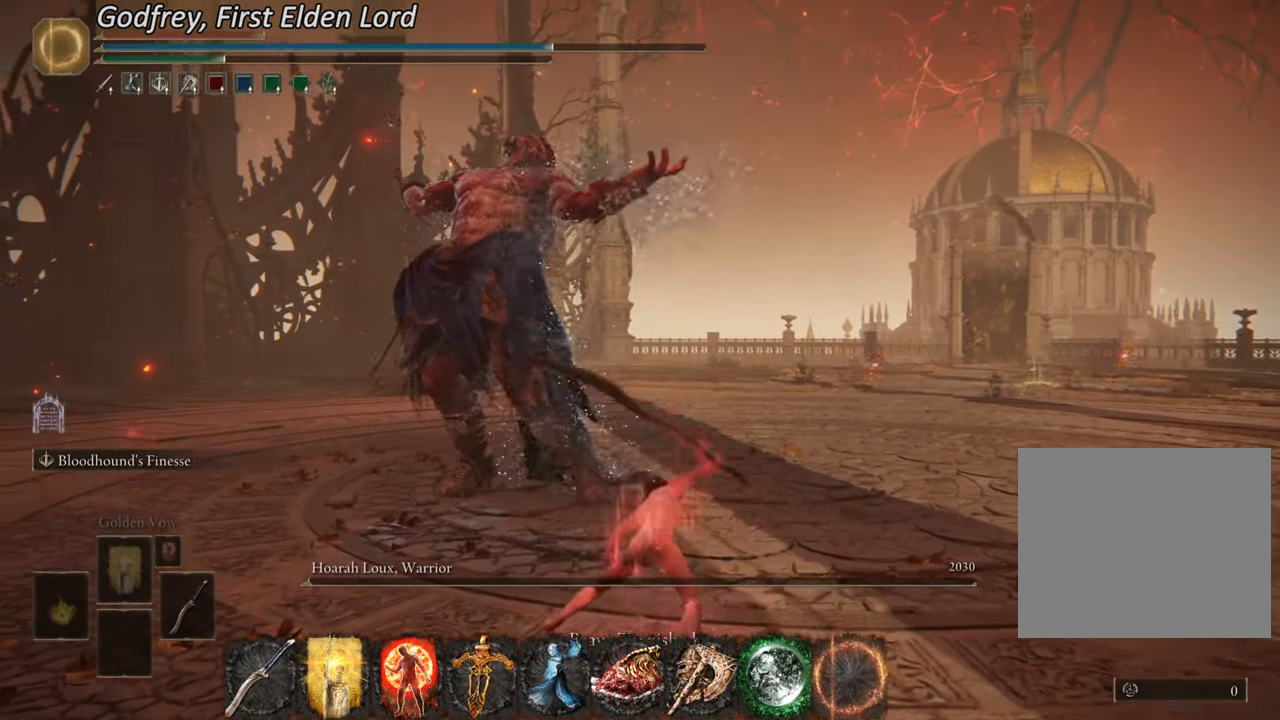
{"buttons": [], "left_stick": "up", "right_stick": "center", "events": [[67, "left_stick", "up"]]}
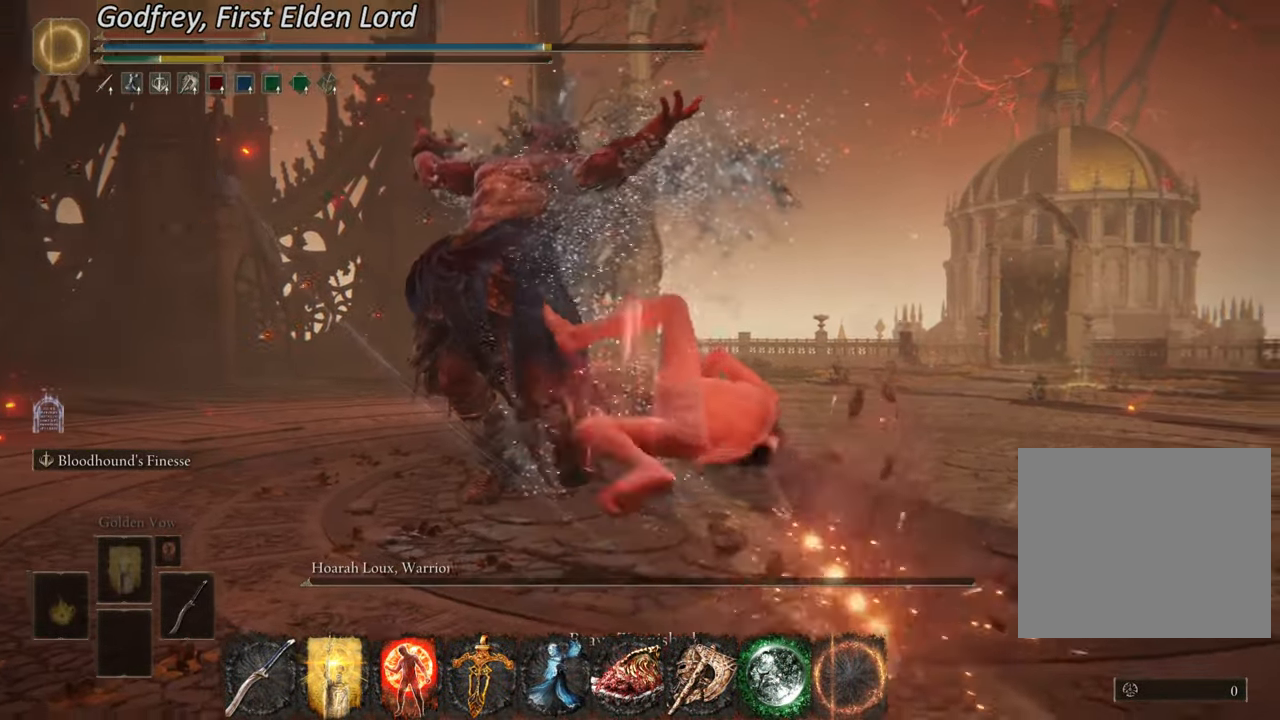
{"buttons": ["R2"], "left_stick": "up", "right_stick": "left", "events": [[16, "right_stick", "left"], [117, "R2", "down"], [183, "right_stick", "center"], [250, "R2", "up"], [300, "R2", "down"], [400, "right_stick", "left"], [450, "R2", "up"], [484, "R2", "down"]]}
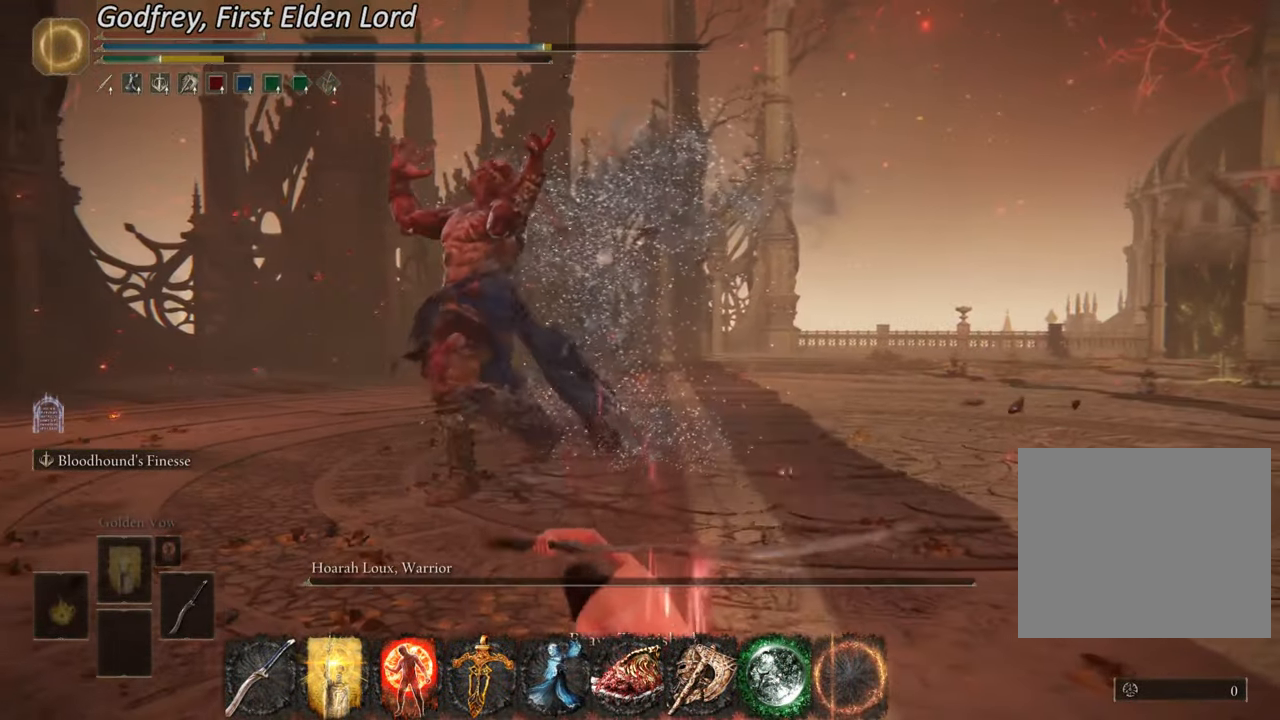
{"buttons": ["R2"], "left_stick": "up", "right_stick": "center", "events": [[117, "R2", "up"], [150, "R2", "down"], [267, "R2", "up"], [284, "right_stick", "center"], [301, "R2", "down"], [334, "right_stick", "up-left"], [434, "R2", "up"], [451, "R2", "down"], [467, "right_stick", "center"]]}
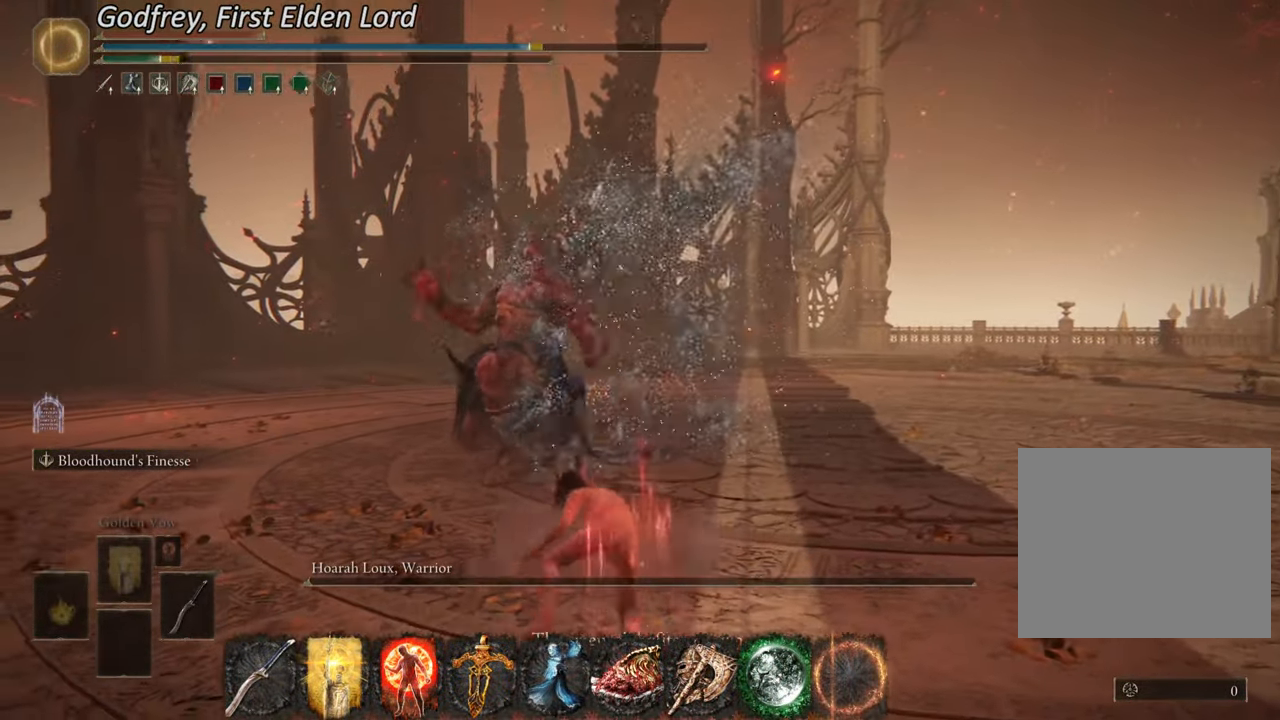
{"buttons": [], "left_stick": "up", "right_stick": "center", "events": [[250, "right_stick", "left"], [267, "R2", "up"], [467, "right_stick", "center"]]}
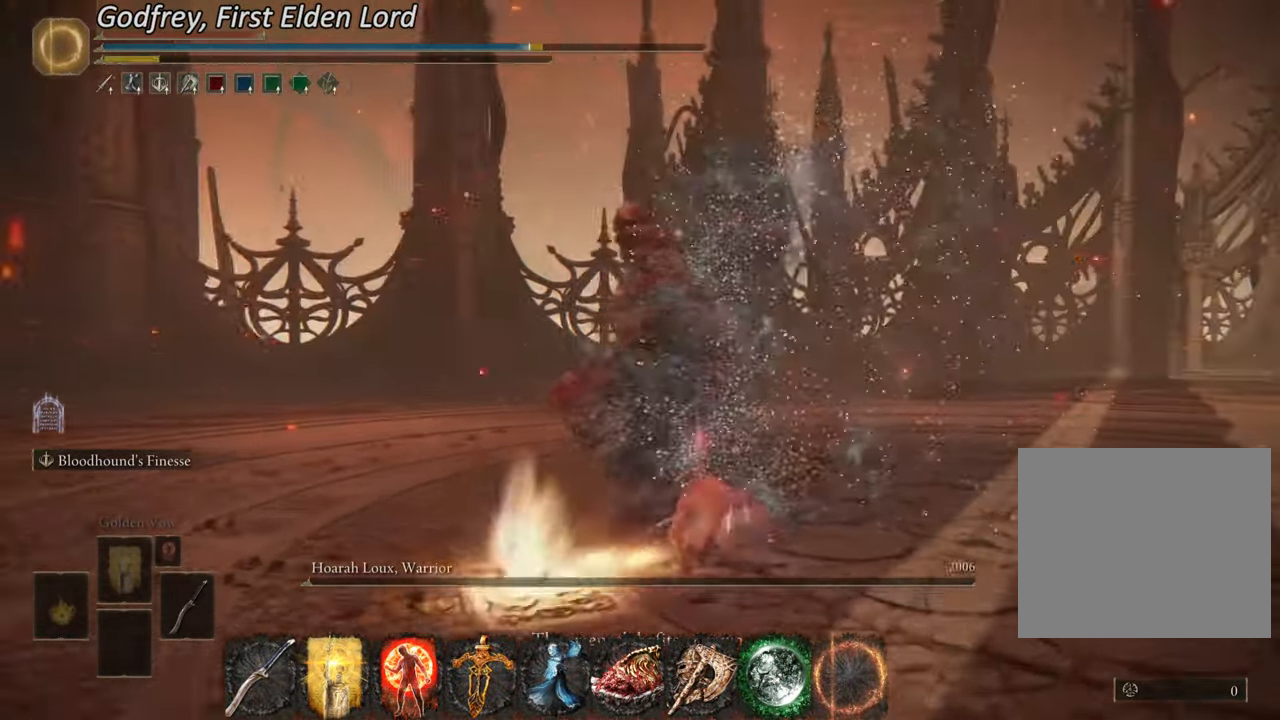
{"buttons": [], "left_stick": "down-left", "right_stick": "center", "events": [[367, "left_stick", "center"], [417, "left_stick", "down-left"]]}
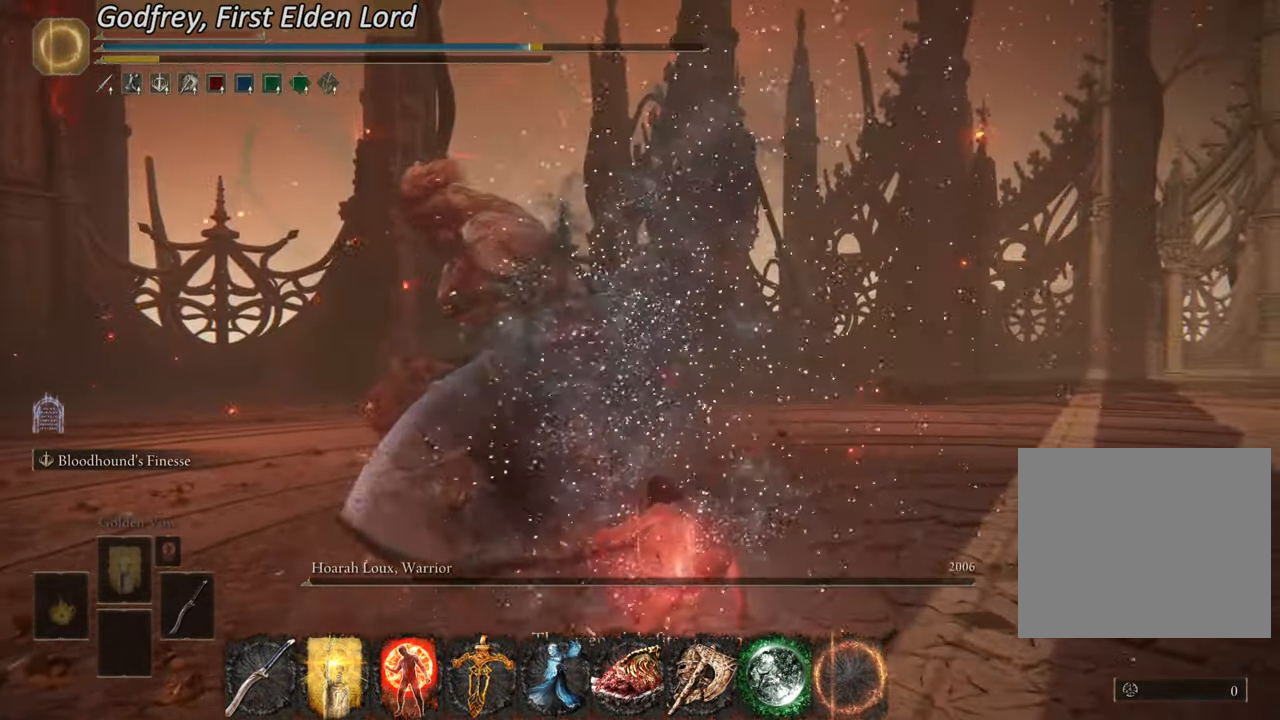
{"buttons": [], "left_stick": "down", "right_stick": "center", "events": [[17, "left_stick", "down"]]}
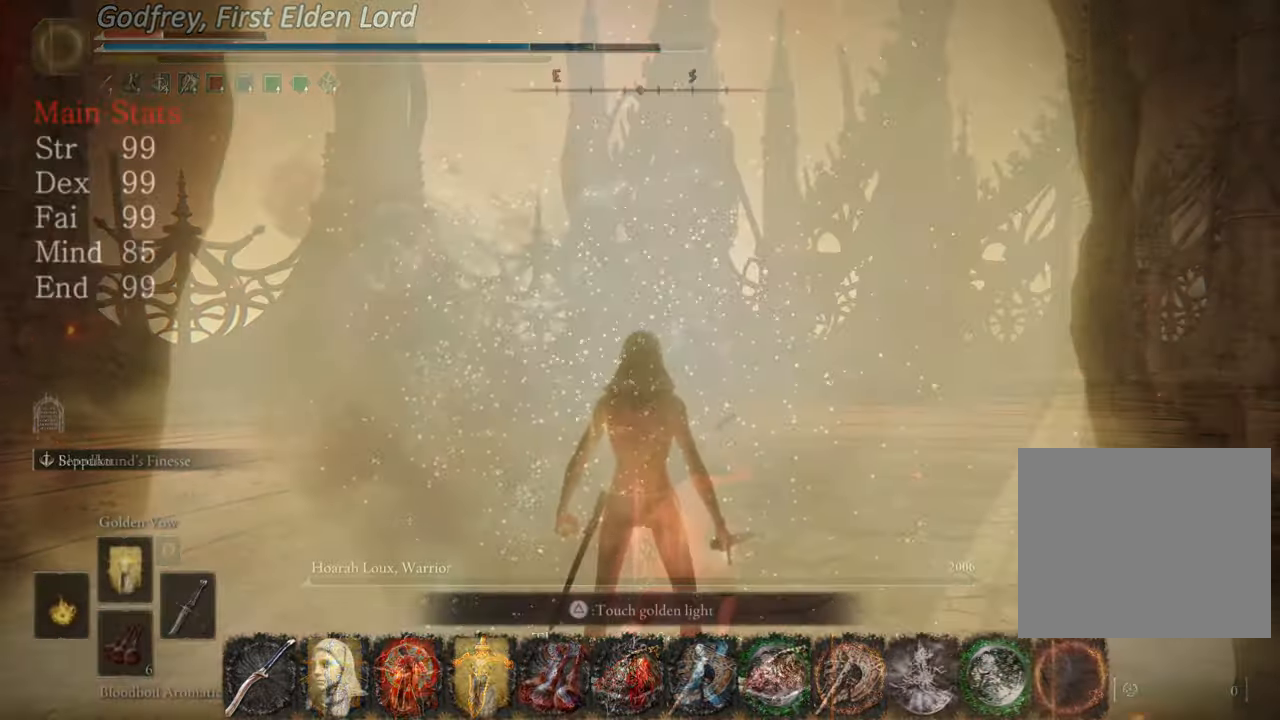
{"buttons": ["HOME"], "left_stick": "center", "right_stick": "center", "events": [[83, "left_stick", "center"], [116, "HOME", "down"], [133, "SQUARE", "down"], [250, "SQUARE", "up"]]}
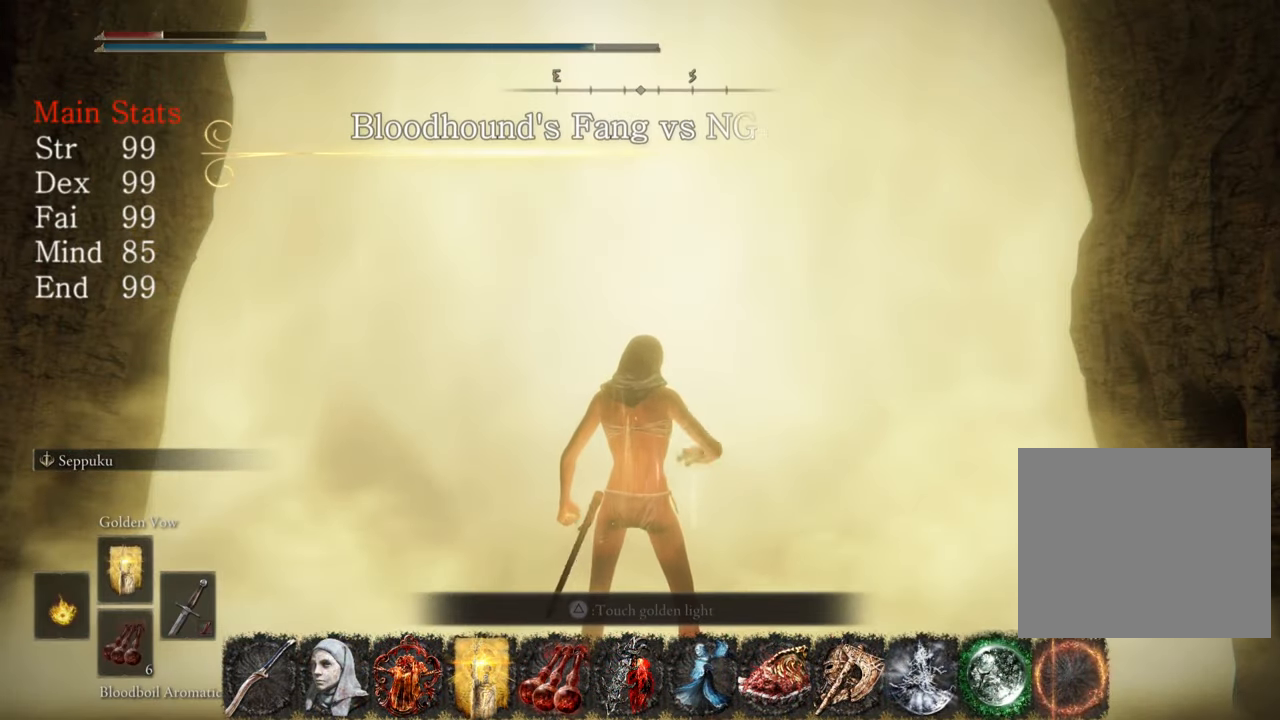
{"buttons": ["HOME"], "left_stick": "center", "right_stick": "center", "events": []}
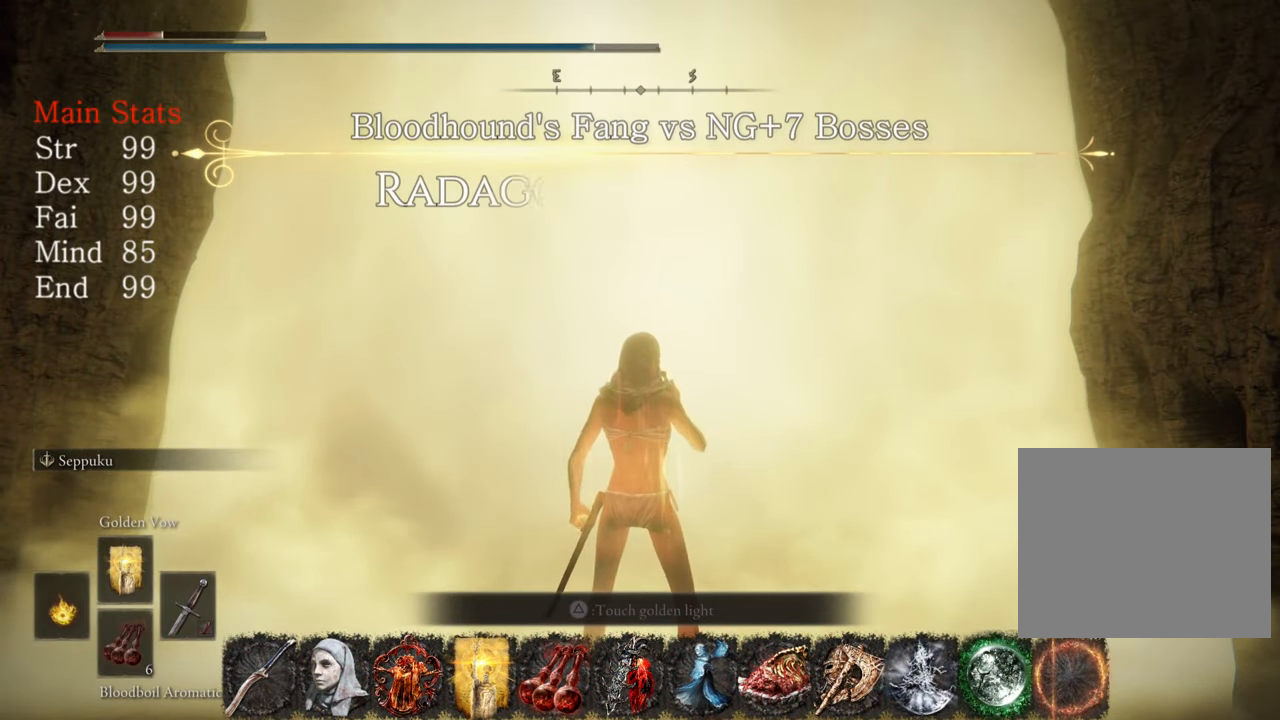
{"buttons": ["HOME"], "left_stick": "center", "right_stick": "center", "events": []}
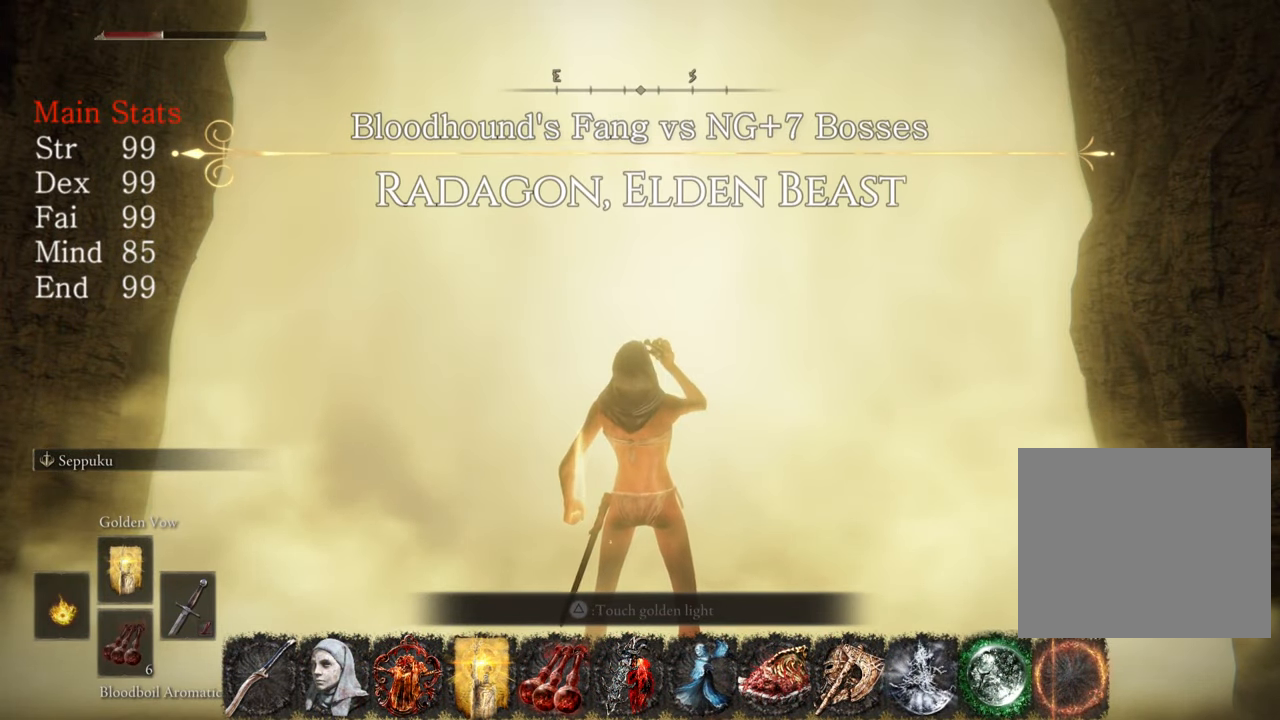
{"buttons": [], "left_stick": "center", "right_stick": "center"}
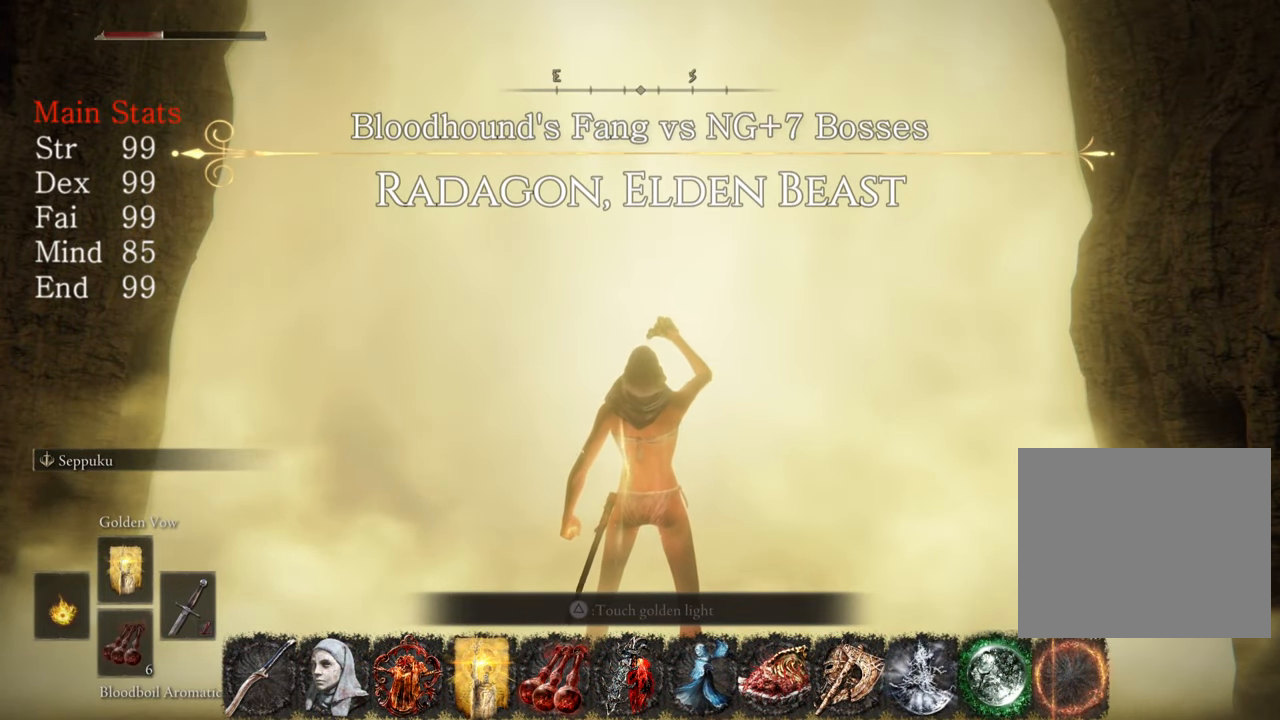
{"buttons": [], "left_stick": "center", "right_stick": "center", "events": []}
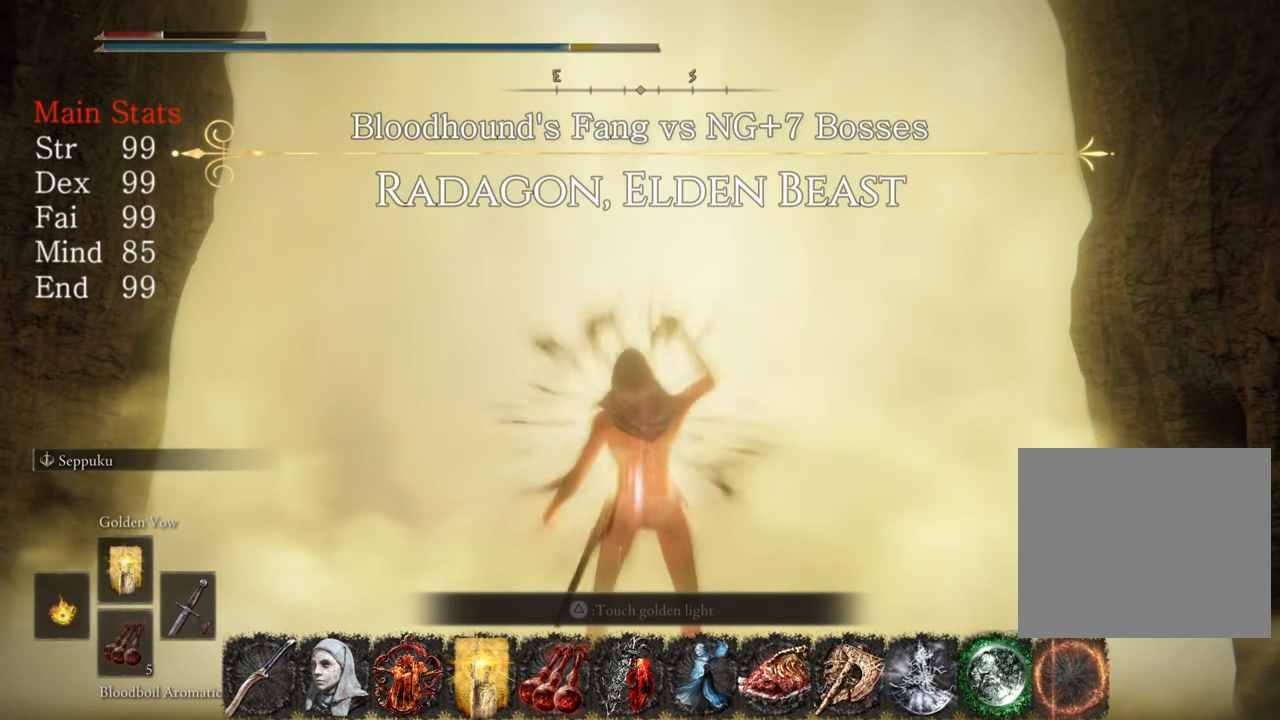
{"buttons": [], "left_stick": "up", "right_stick": "center", "events": [[34, "left_stick", "up"], [351, "L2", "down"], [484, "L2", "up"]]}
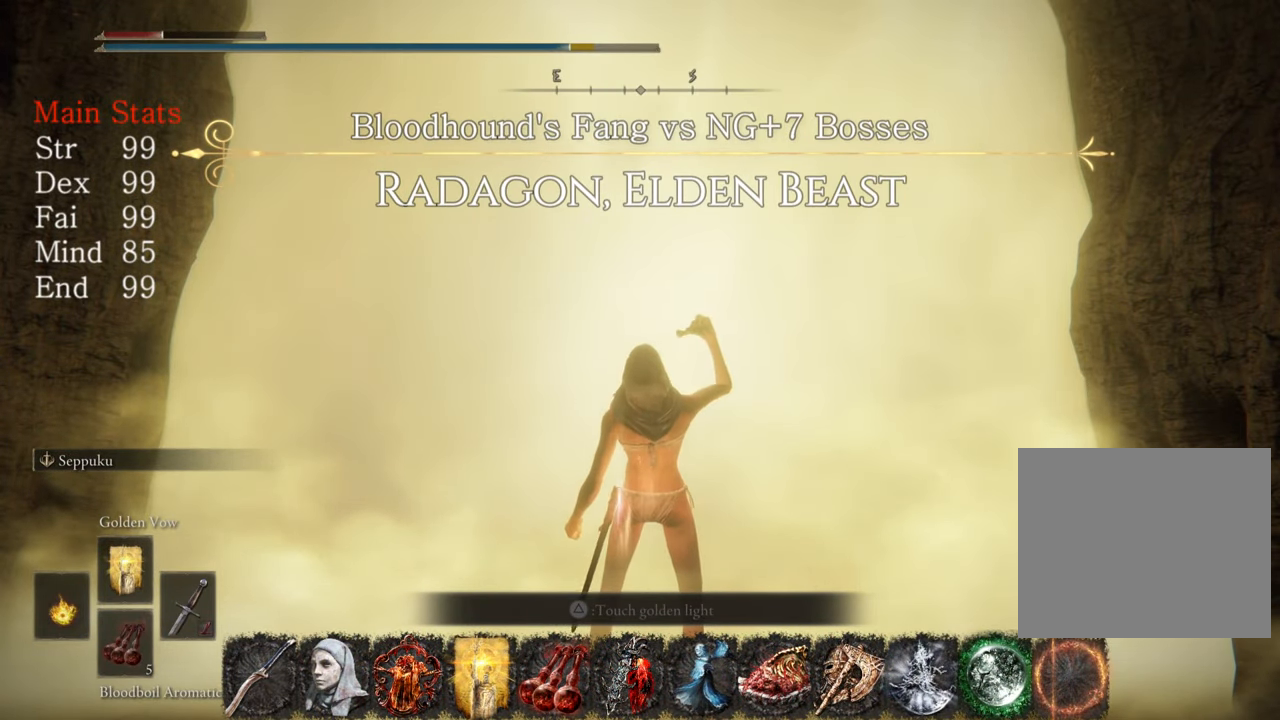
{"buttons": ["L2"], "left_stick": "up", "right_stick": "center", "events": [[50, "L2", "down"], [183, "L2", "up"], [217, "L2", "down"], [350, "L2", "up"], [383, "L2", "down"]]}